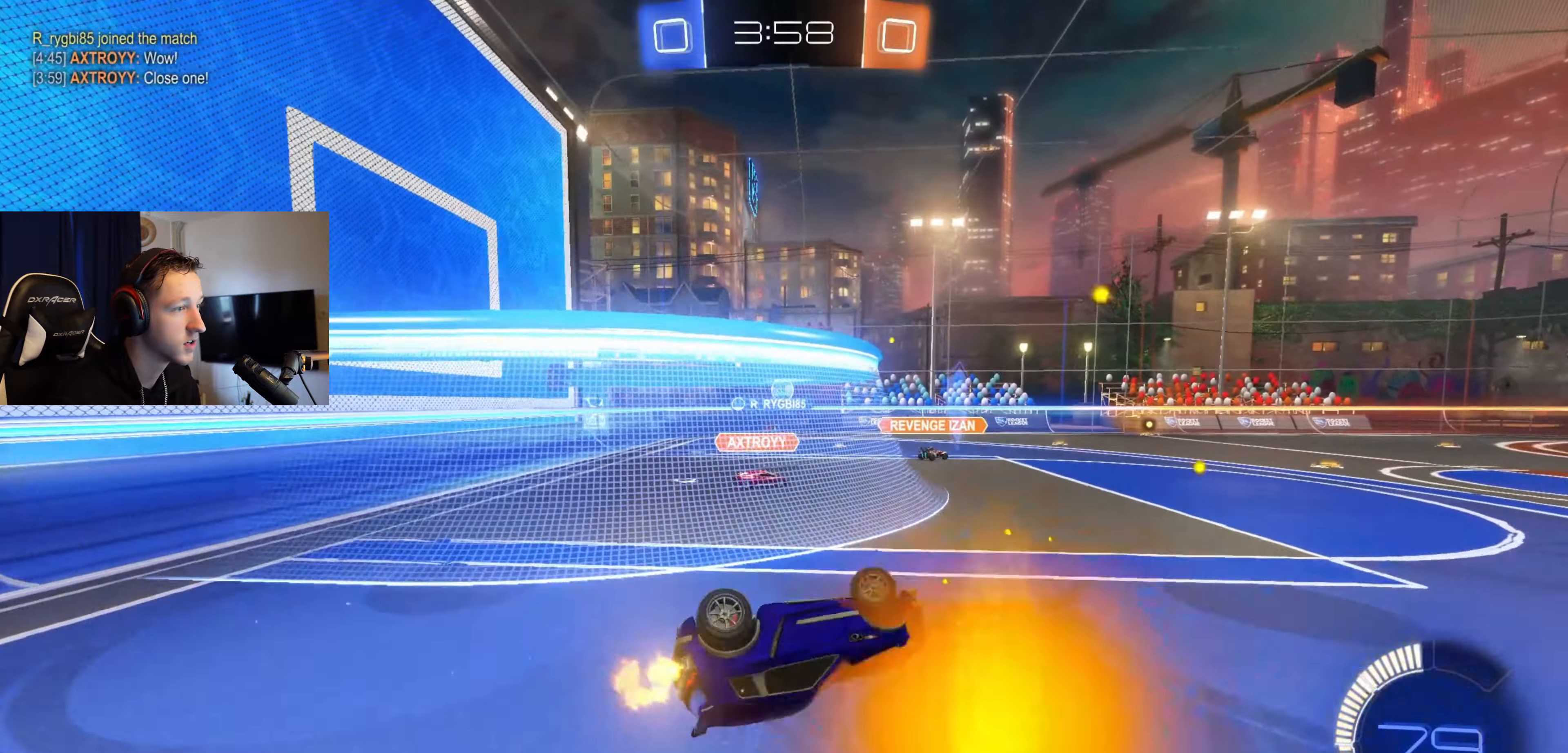
Gameplay with a controller (Xbox layout); each line is a JSON object with the inputs held at the frame after it. "events" lists button and stick changes between this image and that frame as [ms after this image, input, new state], when the widget could be followed in between.
{"buttons": ["R2"], "left_stick": "center", "right_stick": "center", "events": [[200, "L1", "up"], [267, "left_stick", "center"]]}
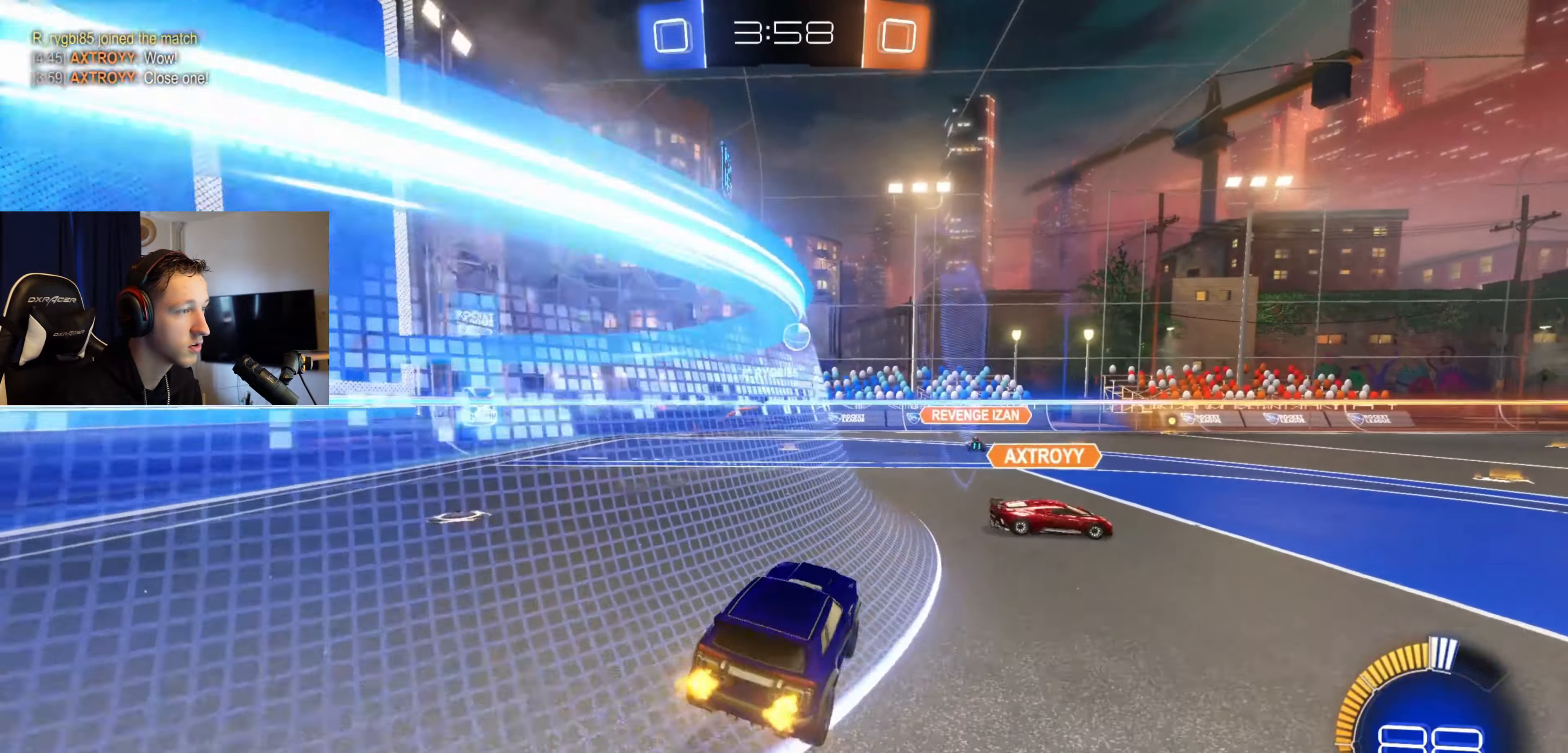
{"buttons": ["L2"], "left_stick": "right", "right_stick": "center", "events": [[100, "left_stick", "right"], [301, "R2", "up"], [501, "L2", "down"]]}
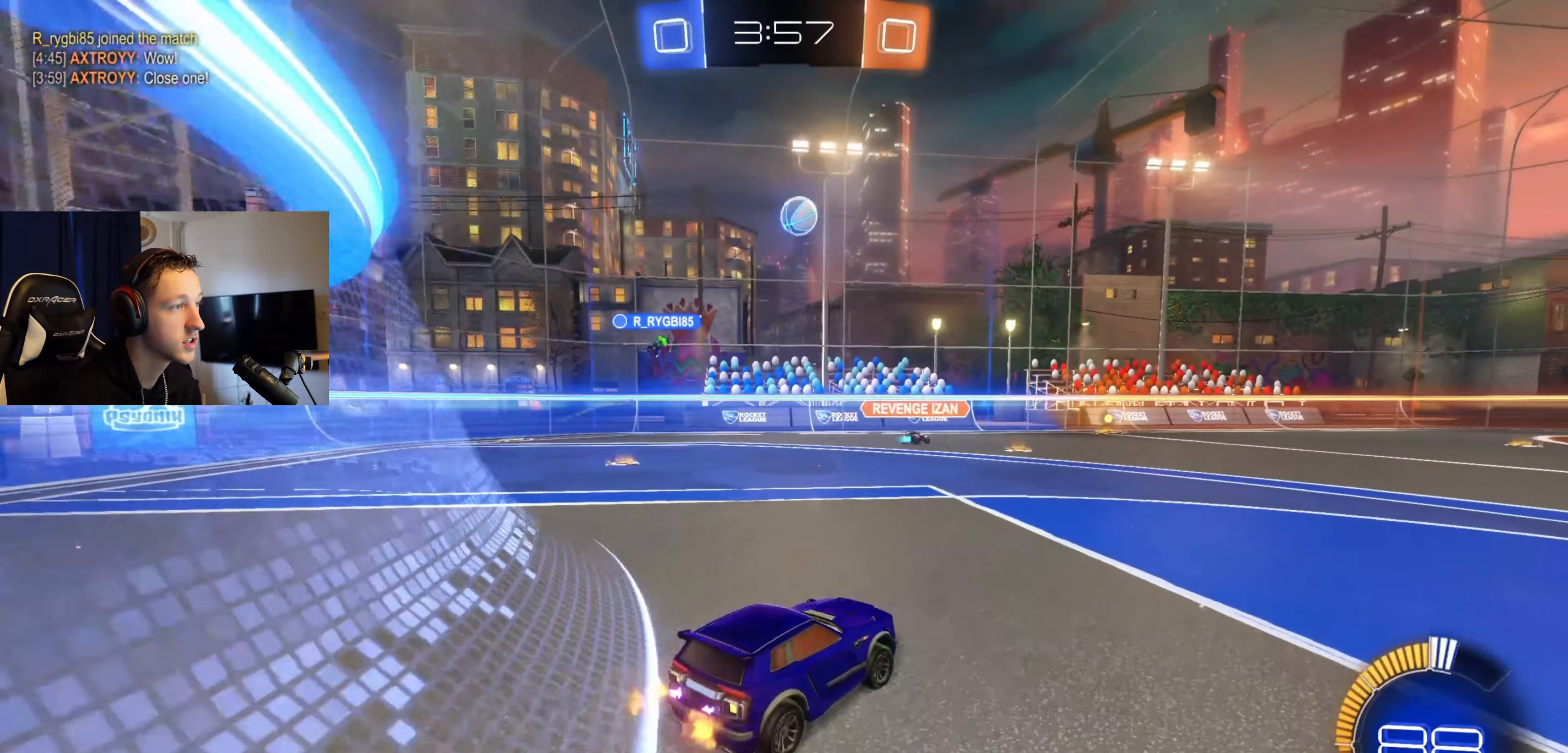
{"buttons": [], "left_stick": "center", "right_stick": "center", "events": [[33, "left_stick", "center"], [100, "L2", "up"], [100, "R2", "down"], [300, "left_stick", "right"], [367, "A", "down"], [400, "R2", "up"], [467, "left_stick", "center"], [500, "A", "up"]]}
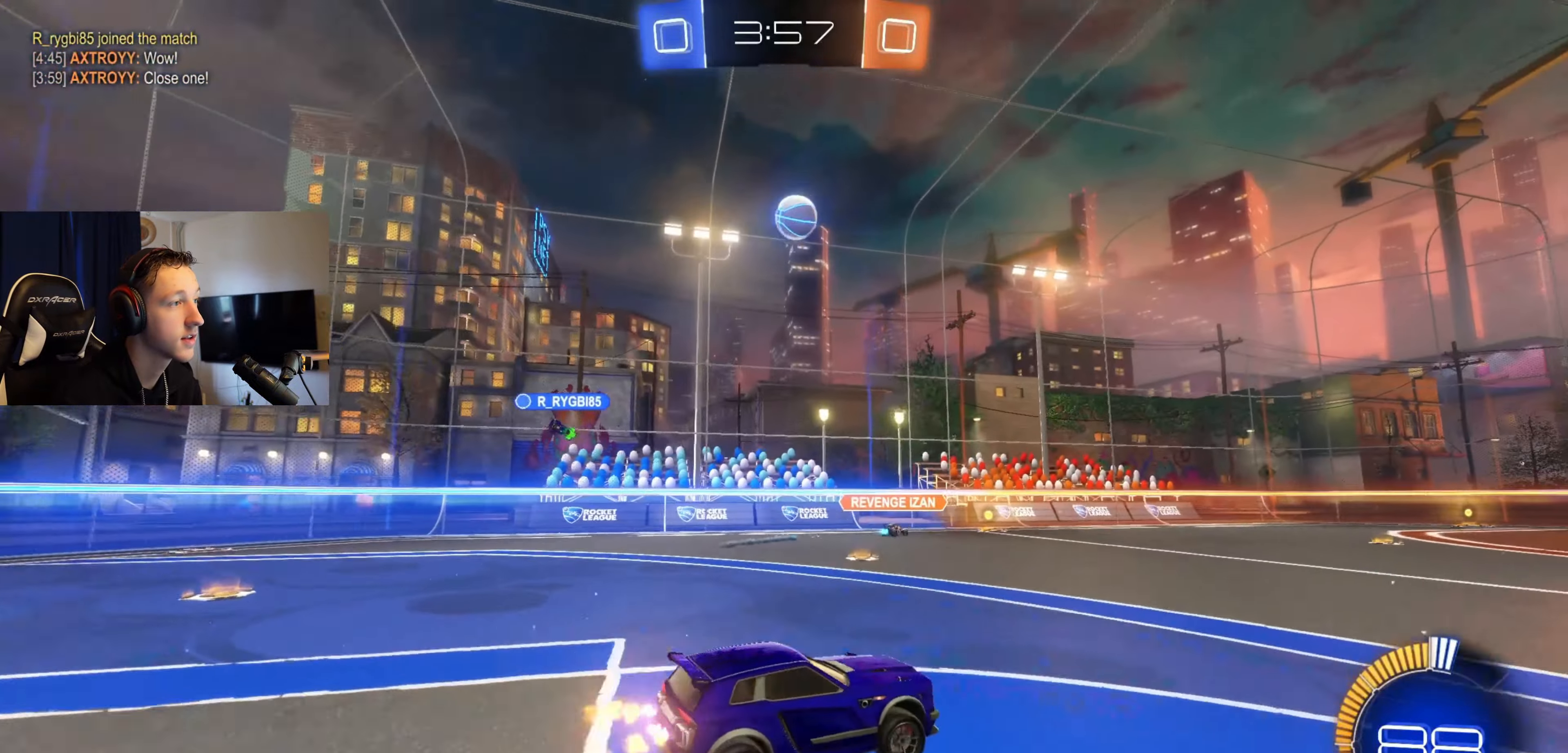
{"buttons": ["B", "L1"], "left_stick": "center", "right_stick": "center", "events": [[67, "A", "down"], [100, "left_stick", "down"], [167, "A", "up"], [167, "L1", "down"], [301, "left_stick", "down-right"], [334, "B", "down"], [501, "left_stick", "center"]]}
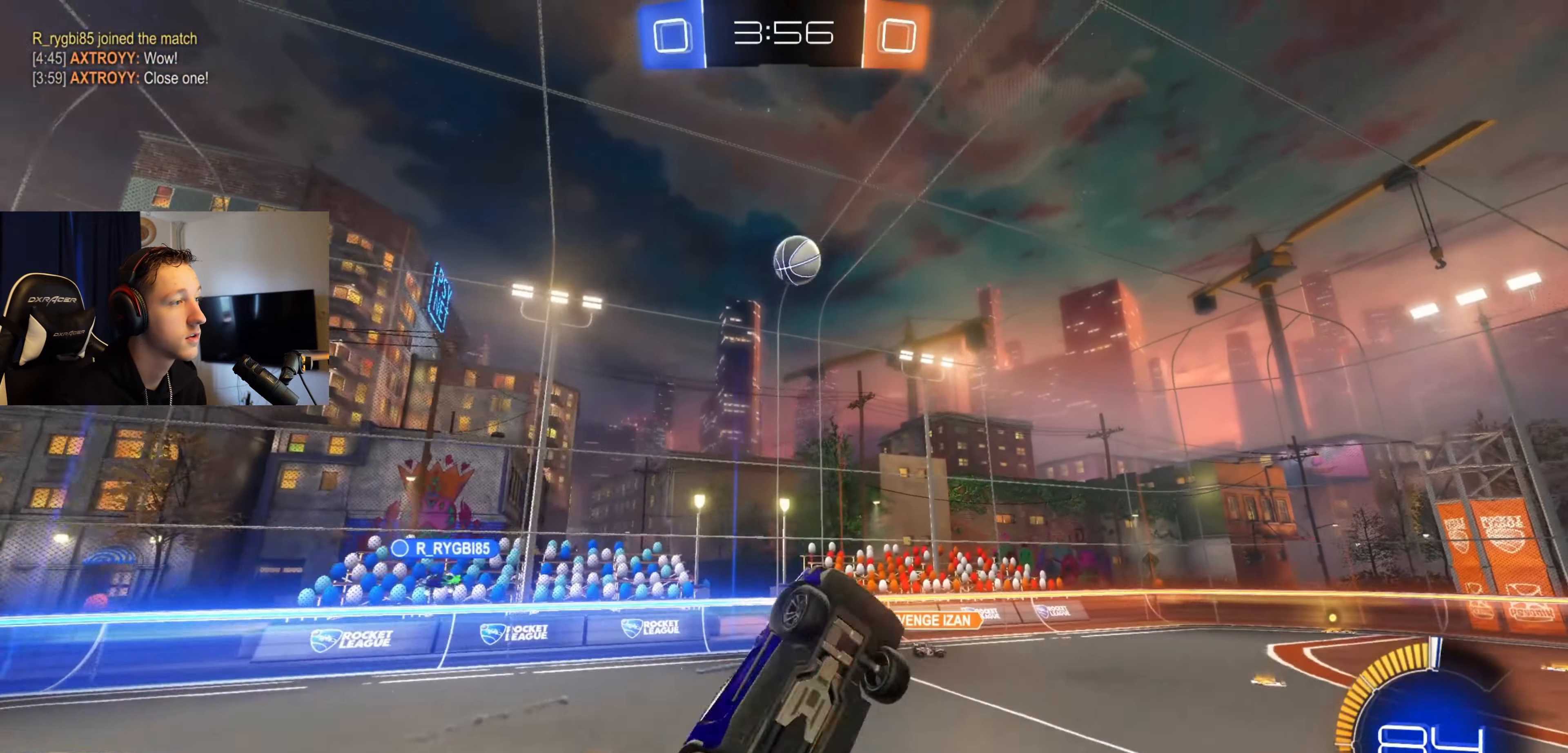
{"buttons": ["B", "L1"], "left_stick": "down", "right_stick": "center", "events": [[200, "left_stick", "right"], [334, "B", "up"], [434, "B", "down"], [500, "left_stick", "down"]]}
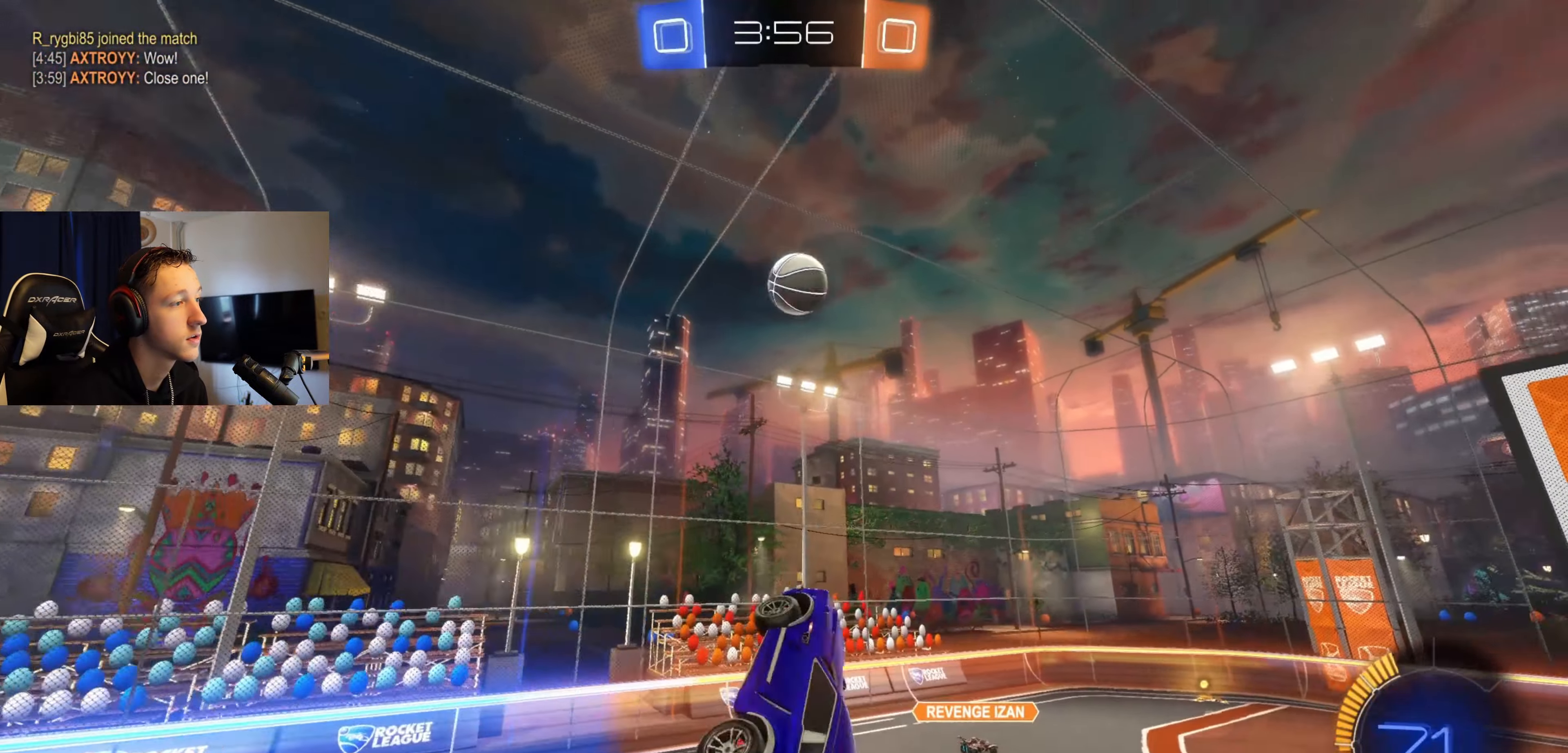
{"buttons": ["L1"], "left_stick": "up", "right_stick": "center", "events": [[67, "L1", "up"], [67, "left_stick", "center"], [334, "left_stick", "up-right"], [434, "L1", "down"], [501, "B", "up"], [501, "left_stick", "up"]]}
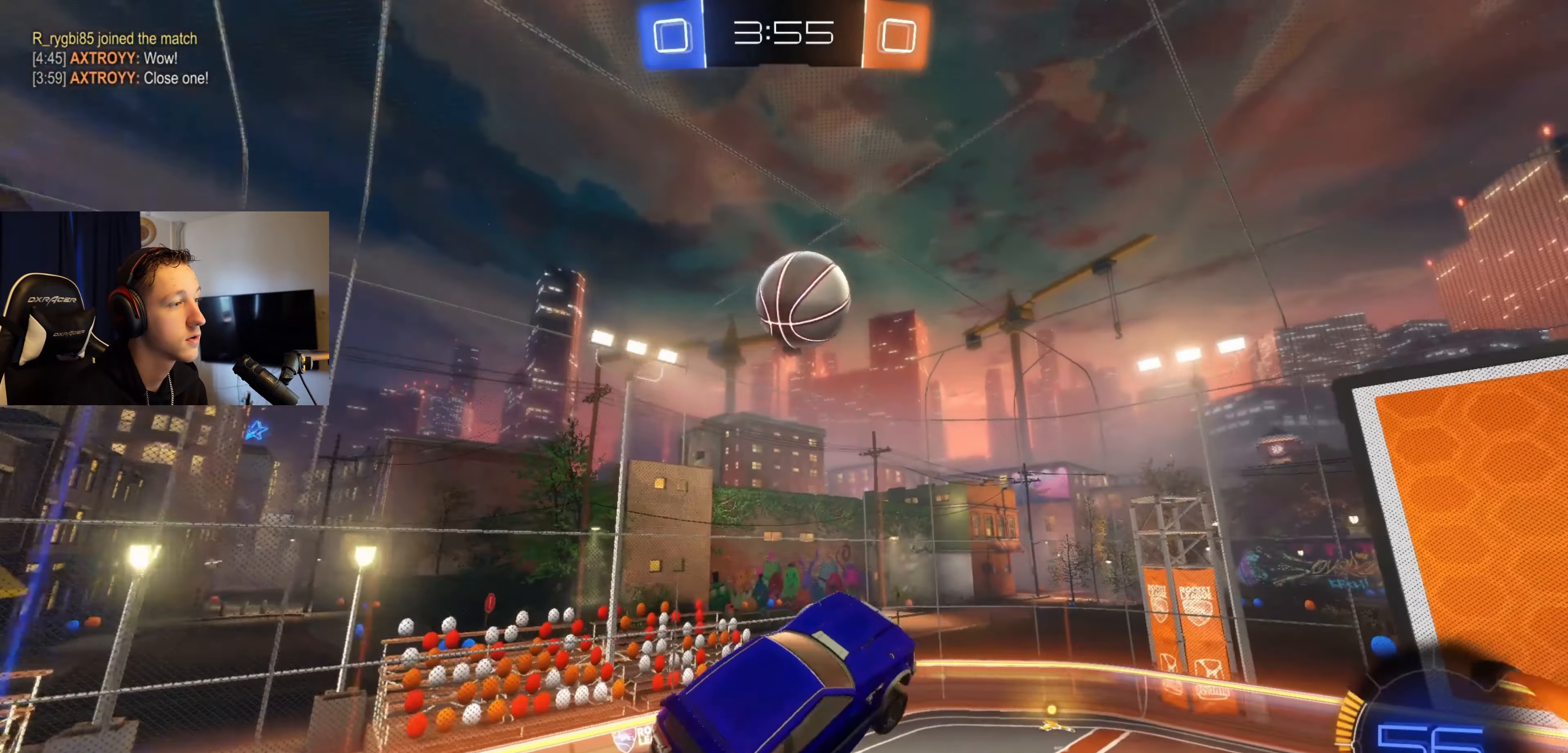
{"buttons": ["B", "L1"], "left_stick": "center", "right_stick": "center", "events": [[133, "left_stick", "center"], [233, "B", "down"], [300, "left_stick", "right"], [434, "left_stick", "center"]]}
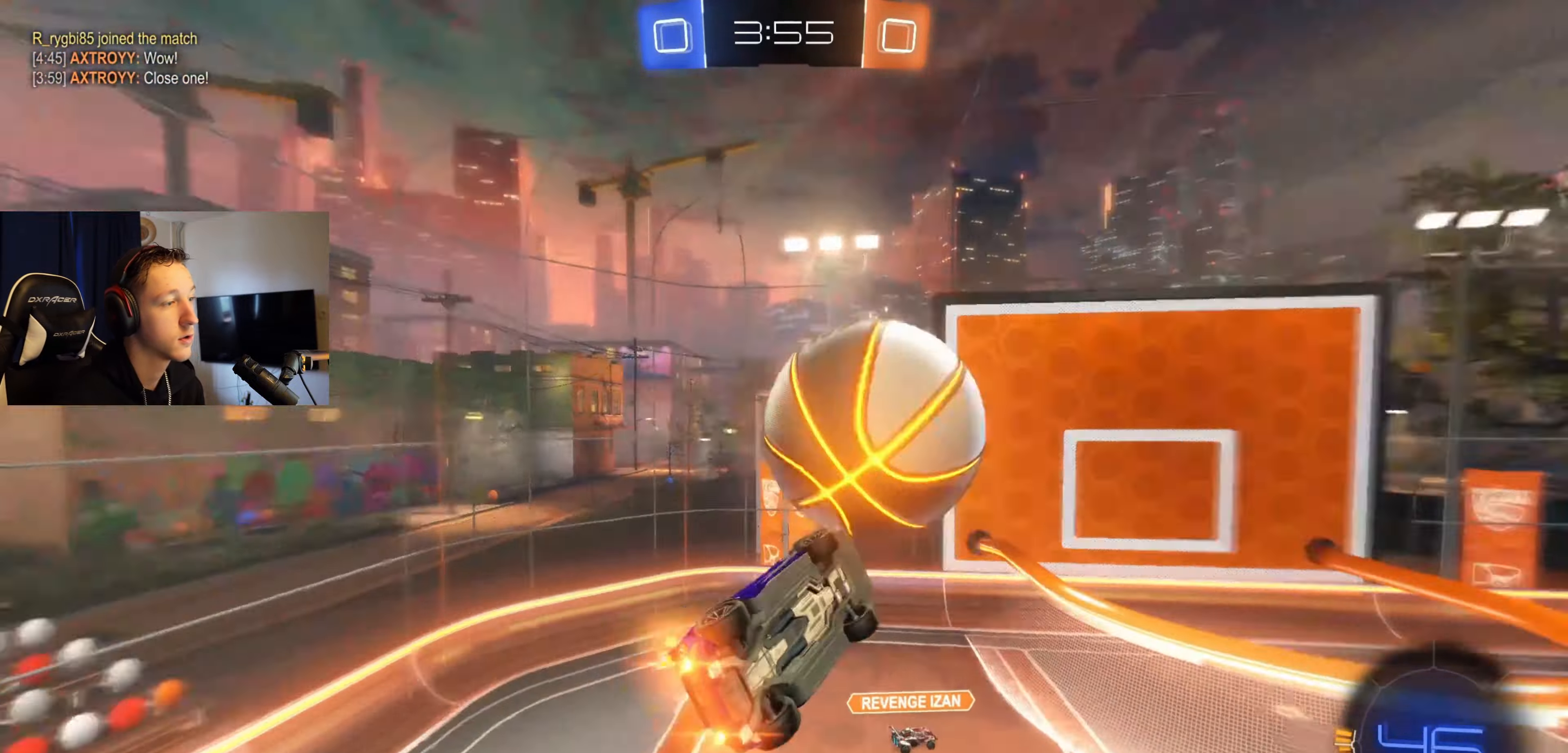
{"buttons": [], "left_stick": "down-right", "right_stick": "center", "events": [[367, "B", "up"], [467, "L1", "up"], [467, "left_stick", "down-right"]]}
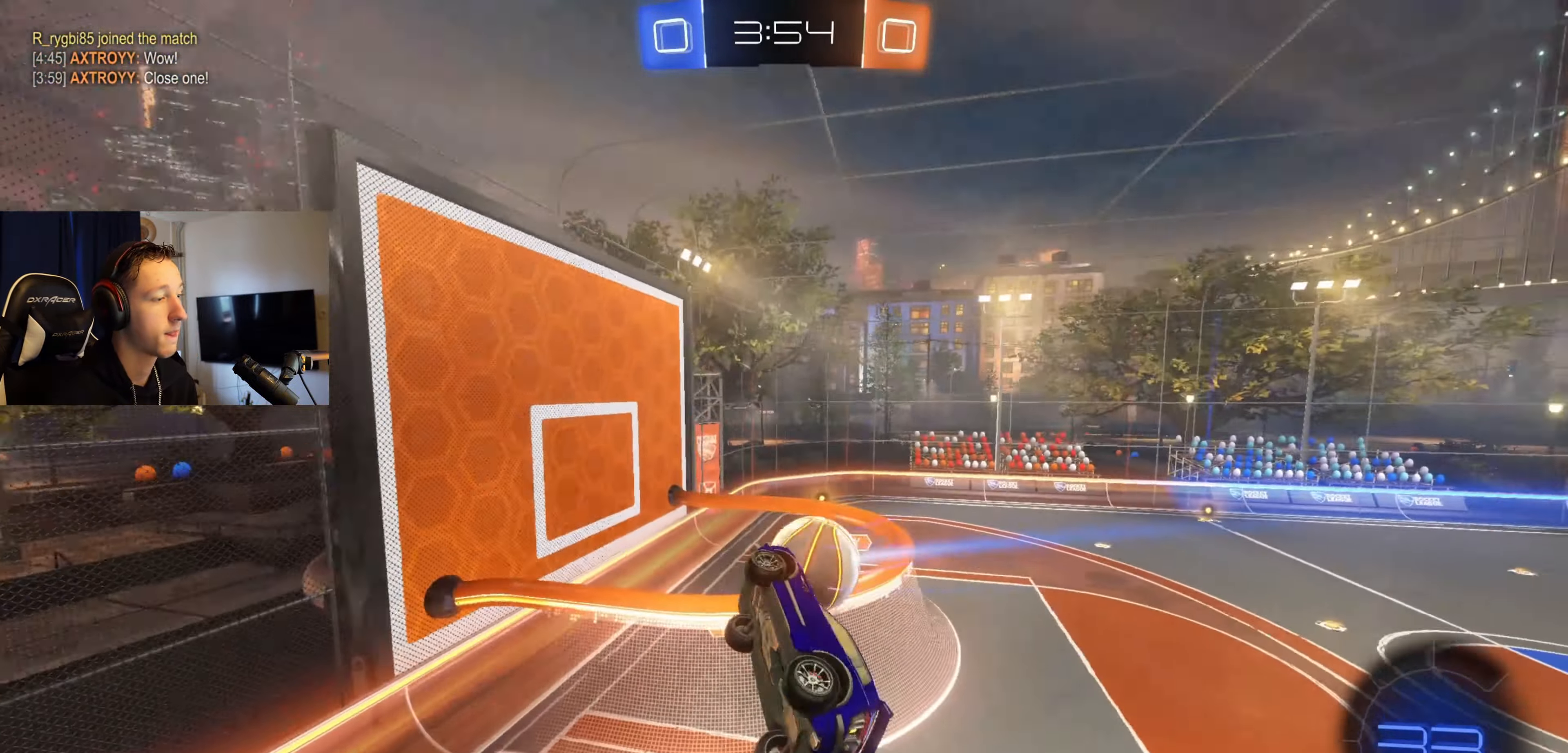
{"buttons": [], "left_stick": "right", "right_stick": "center", "events": [[133, "R1", "down"], [300, "R1", "up"], [400, "left_stick", "right"]]}
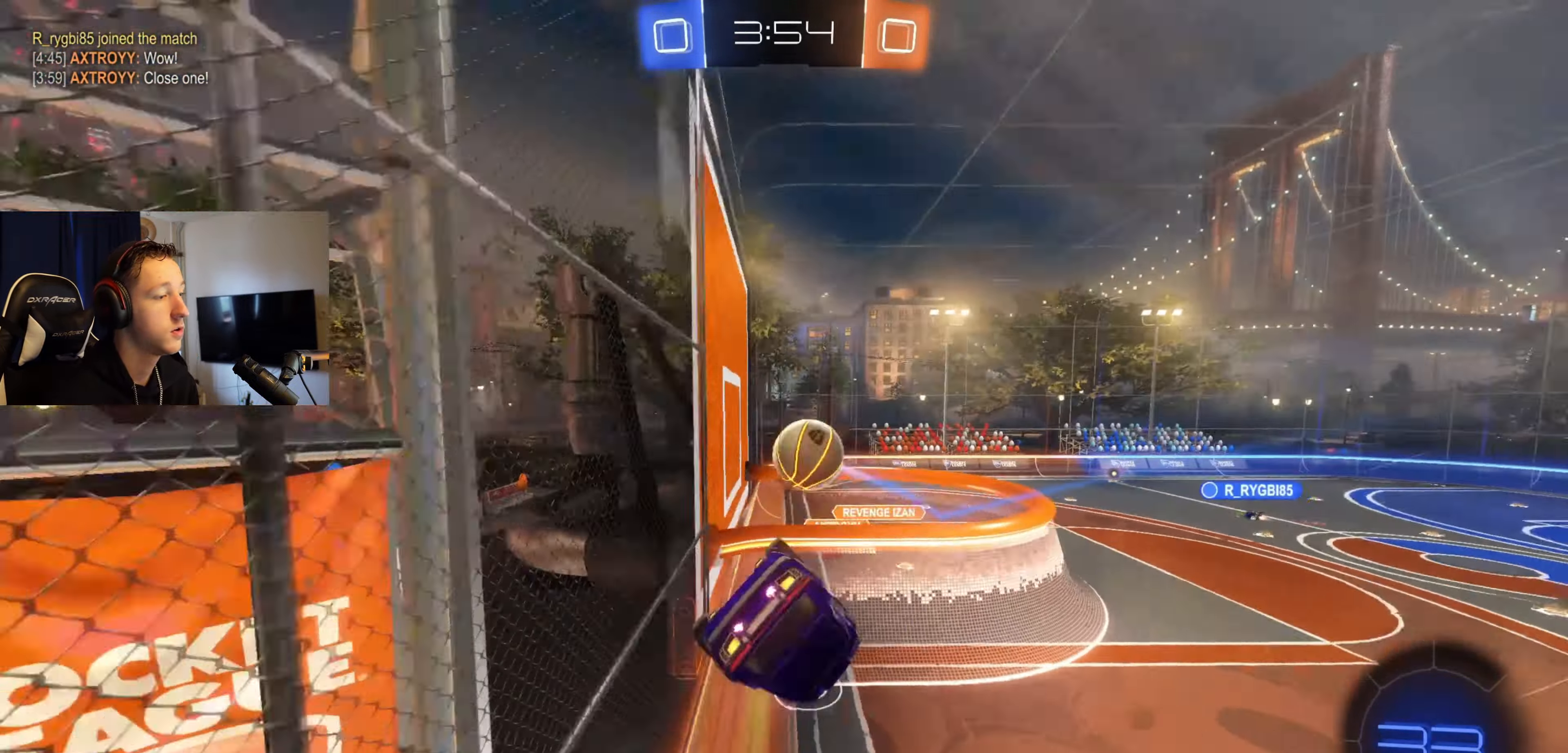
{"buttons": ["R2"], "left_stick": "right", "right_stick": "center", "events": [[34, "left_stick", "up-right"], [134, "R2", "down"], [201, "left_stick", "right"], [401, "Y", "down"], [501, "Y", "up"]]}
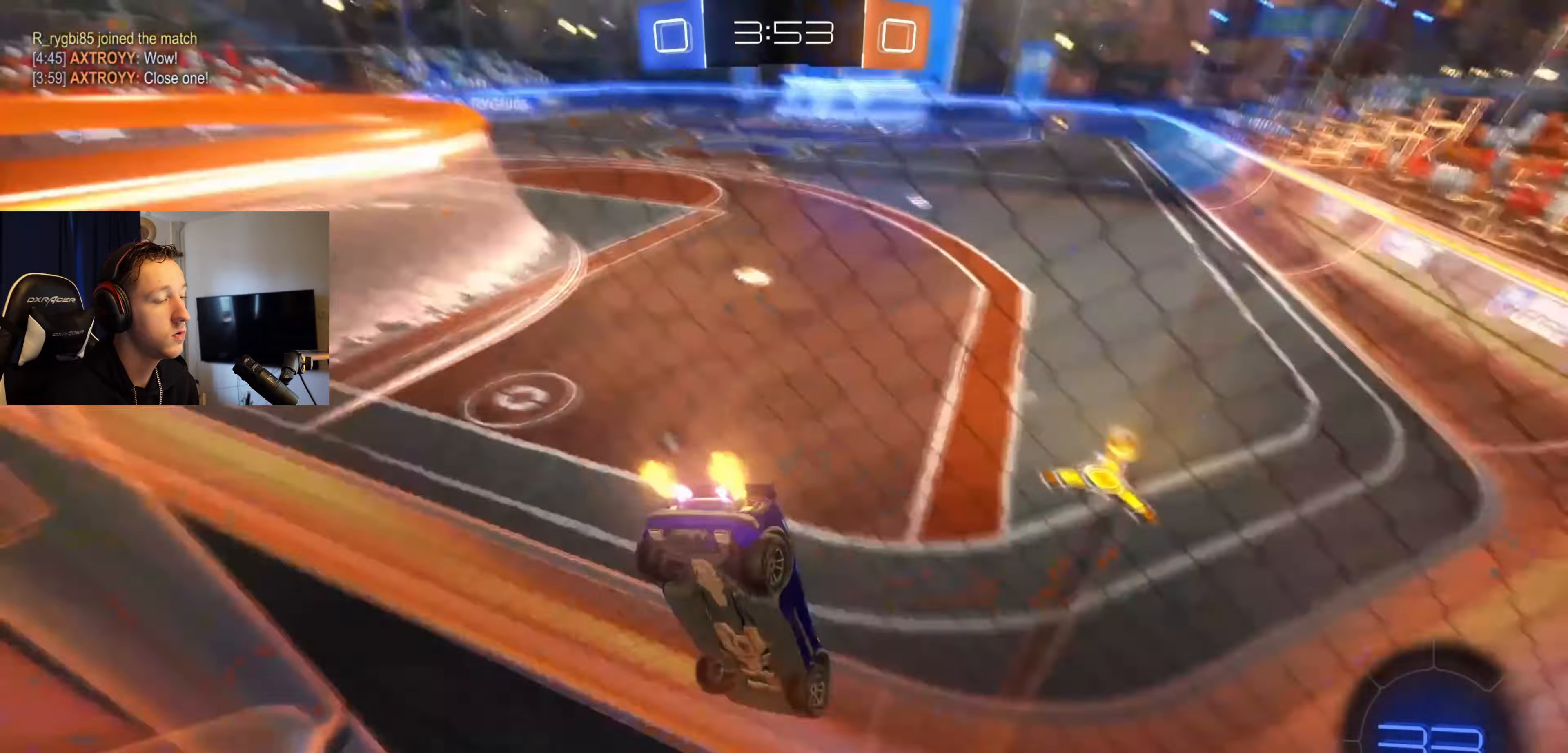
{"buttons": ["R2"], "left_stick": "left", "right_stick": "center", "events": [[133, "left_stick", "center"], [334, "left_stick", "left"], [400, "Y", "down"], [500, "Y", "up"]]}
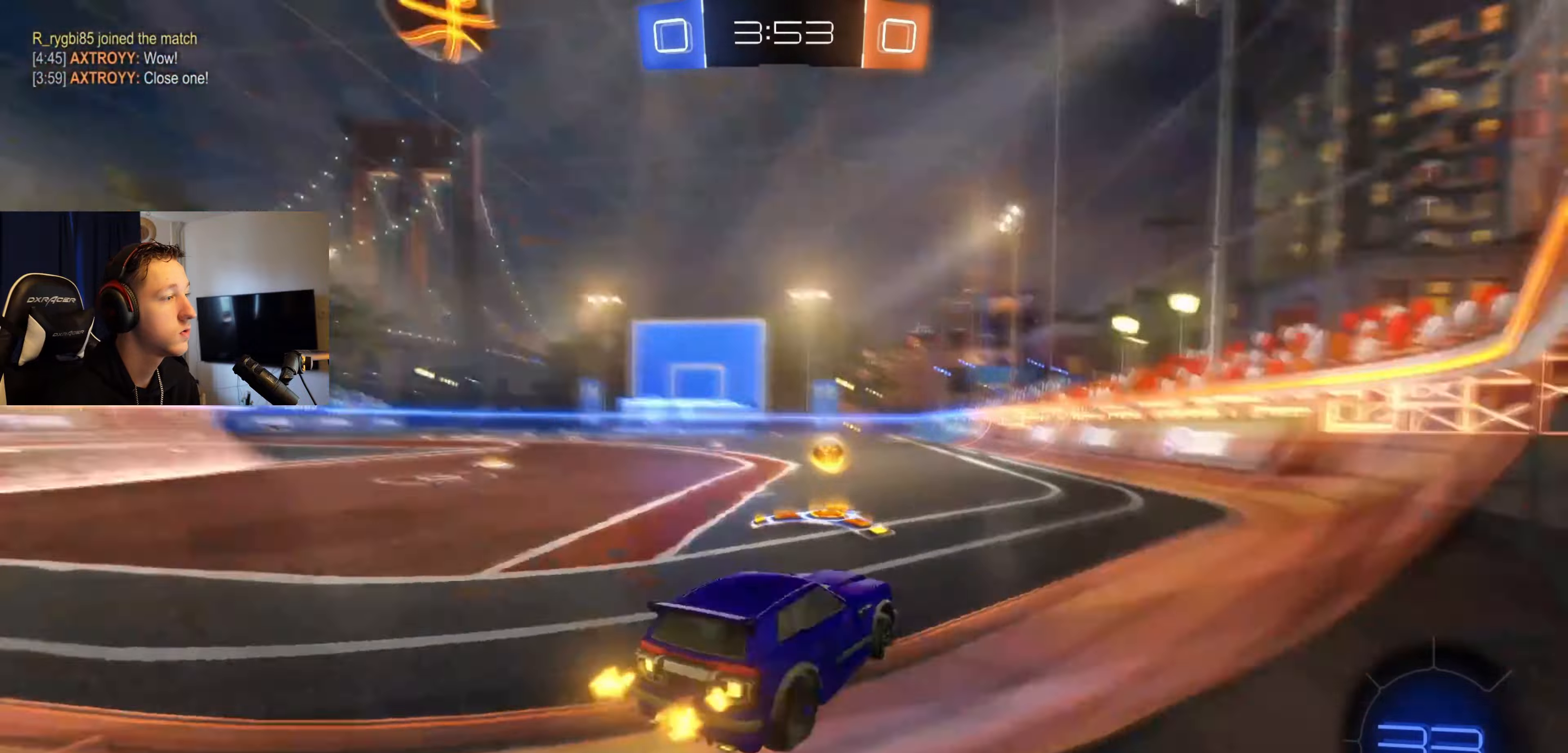
{"buttons": ["B", "R2"], "left_stick": "center", "right_stick": "center", "events": [[100, "R2", "up"], [201, "left_stick", "center"], [367, "R2", "down"], [501, "B", "down"]]}
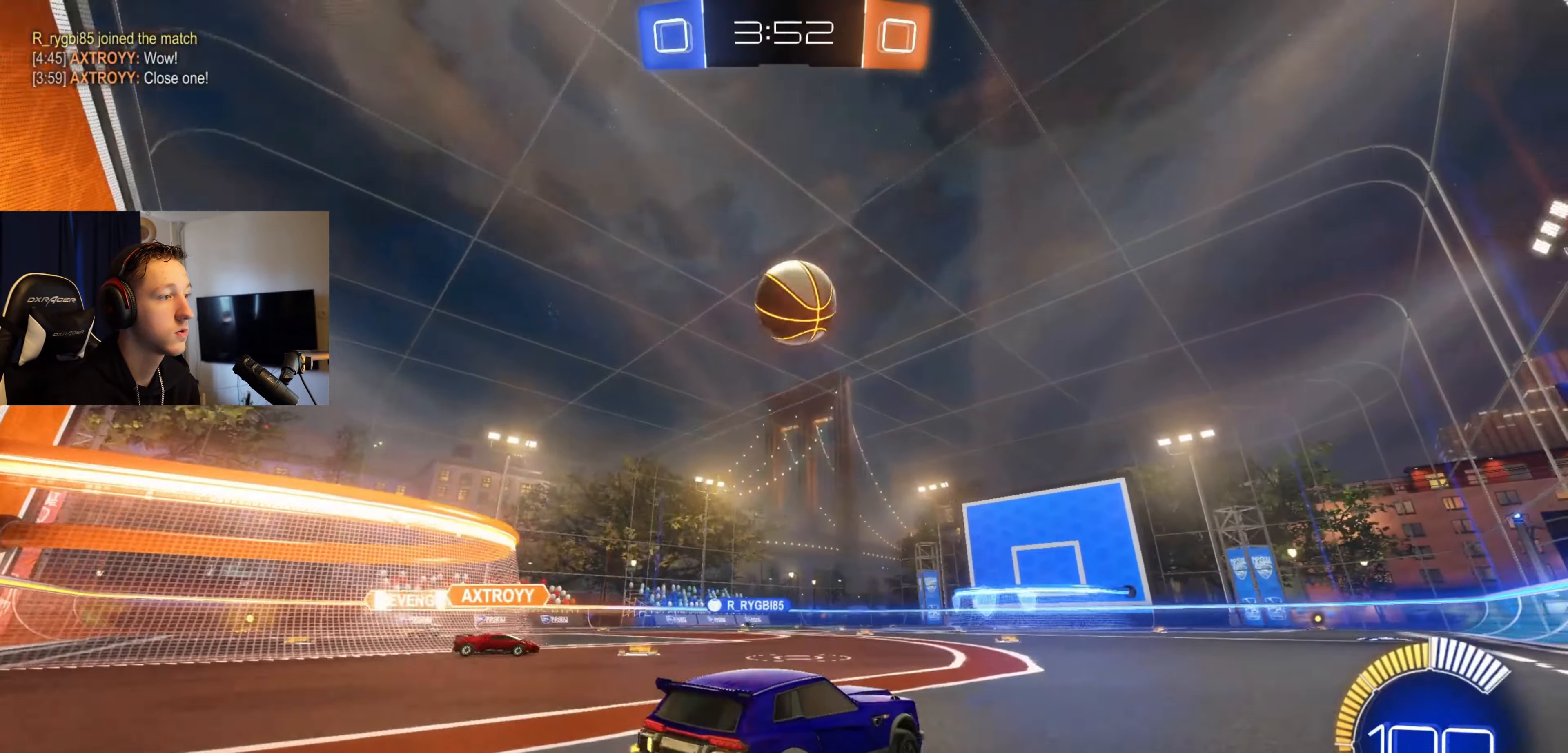
{"buttons": ["B", "R2"], "left_stick": "left", "right_stick": "center", "events": [[33, "left_stick", "left"], [100, "left_stick", "center"], [267, "left_stick", "left"]]}
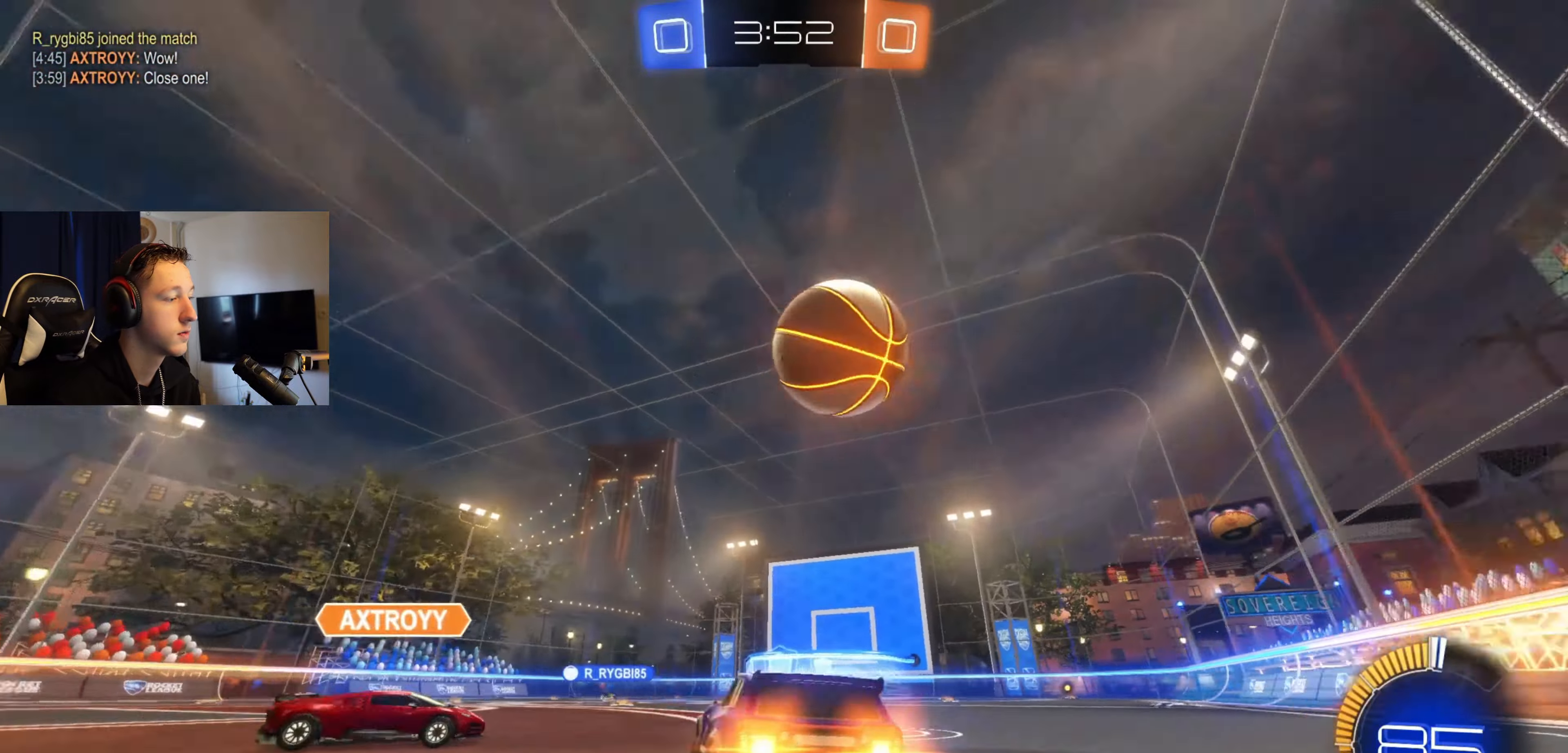
{"buttons": ["R2"], "left_stick": "center", "right_stick": "center", "events": [[34, "left_stick", "center"], [134, "left_stick", "right"], [401, "left_stick", "center"], [467, "B", "up"]]}
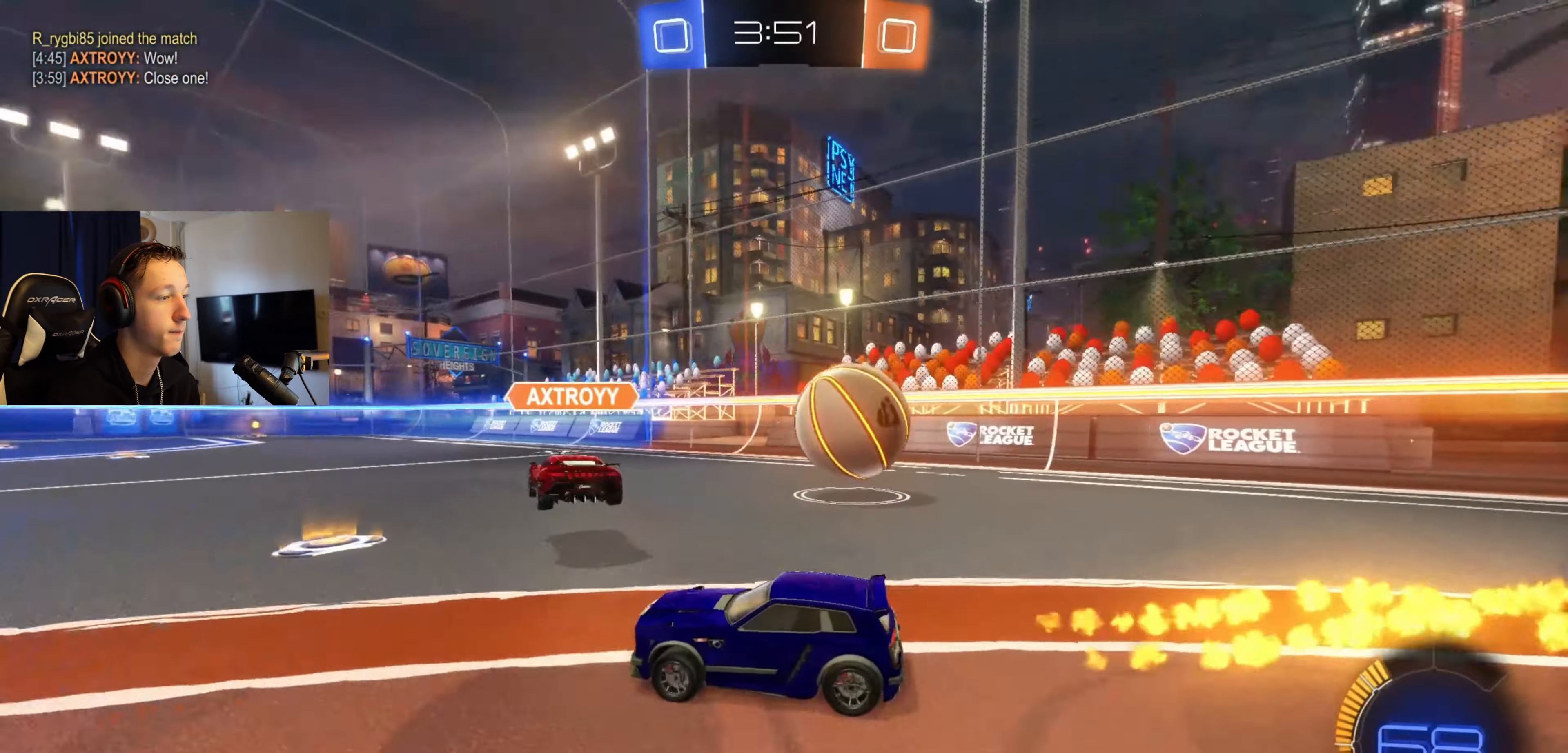
{"buttons": ["R2"], "left_stick": "right", "right_stick": "center", "events": [[267, "left_stick", "right"]]}
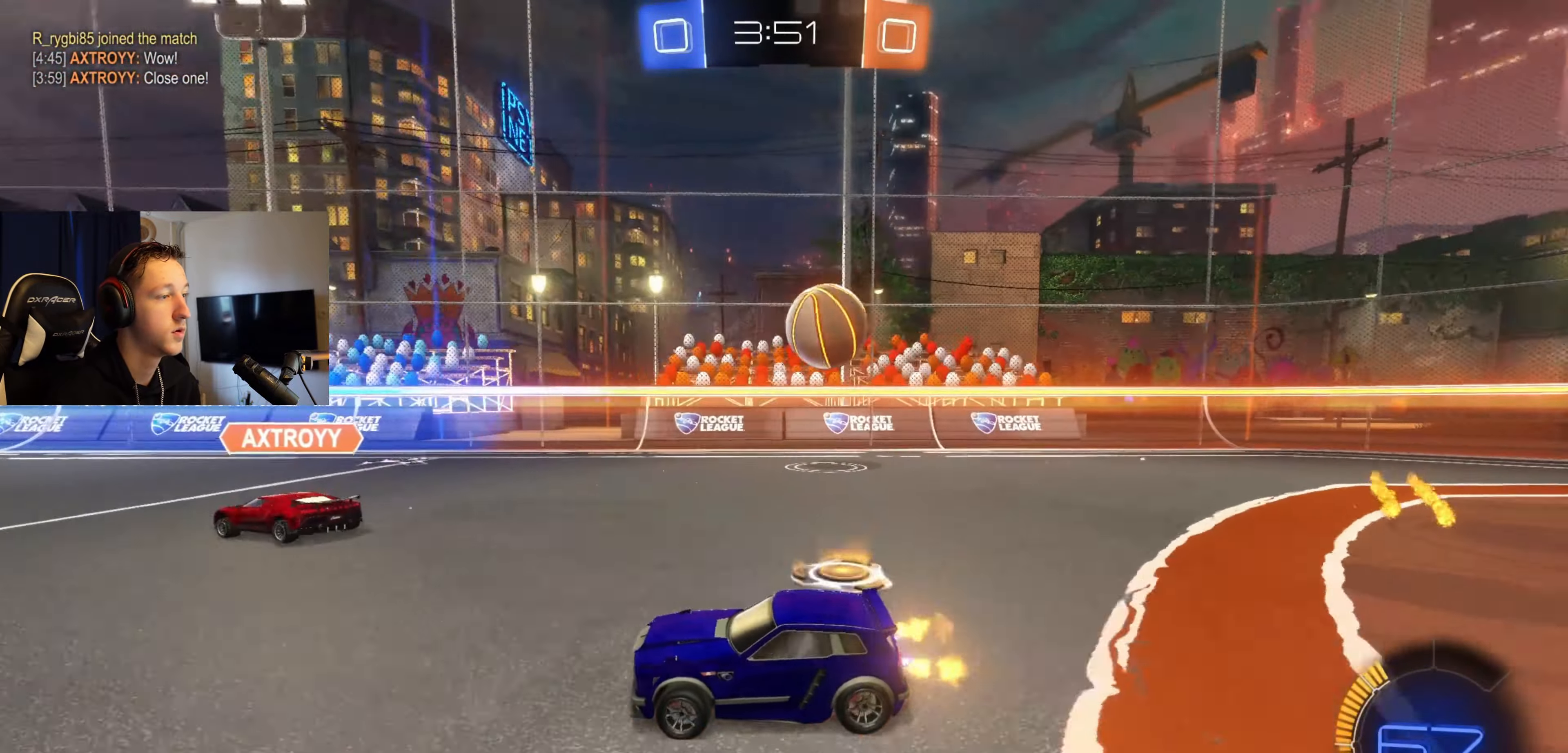
{"buttons": ["R2"], "left_stick": "right", "right_stick": "center", "events": [[34, "left_stick", "center"], [234, "left_stick", "right"], [267, "X", "down"], [434, "X", "up"]]}
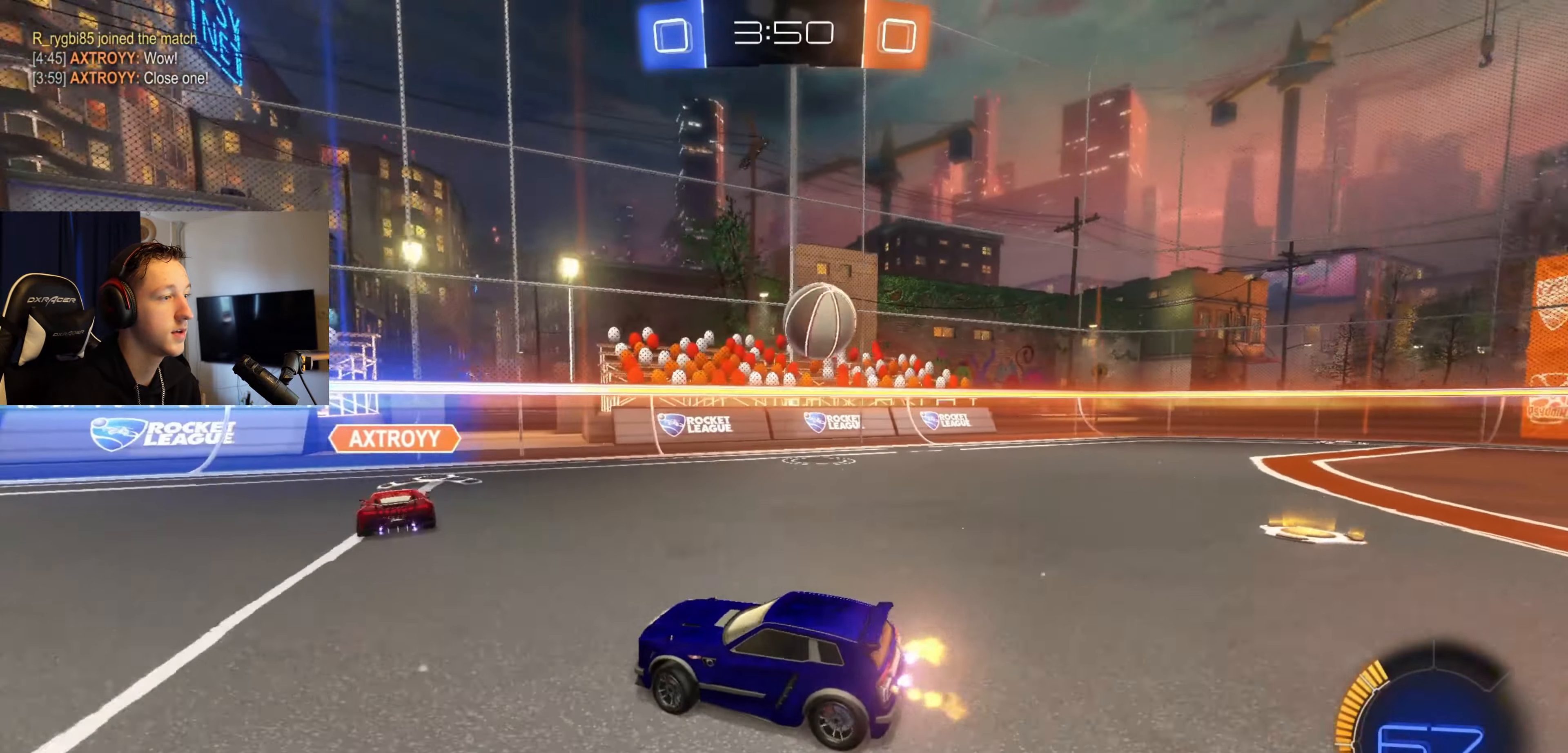
{"buttons": ["A", "B"], "left_stick": "center", "right_stick": "center", "events": [[33, "B", "down"], [267, "left_stick", "center"], [500, "A", "down"], [500, "R2", "up"]]}
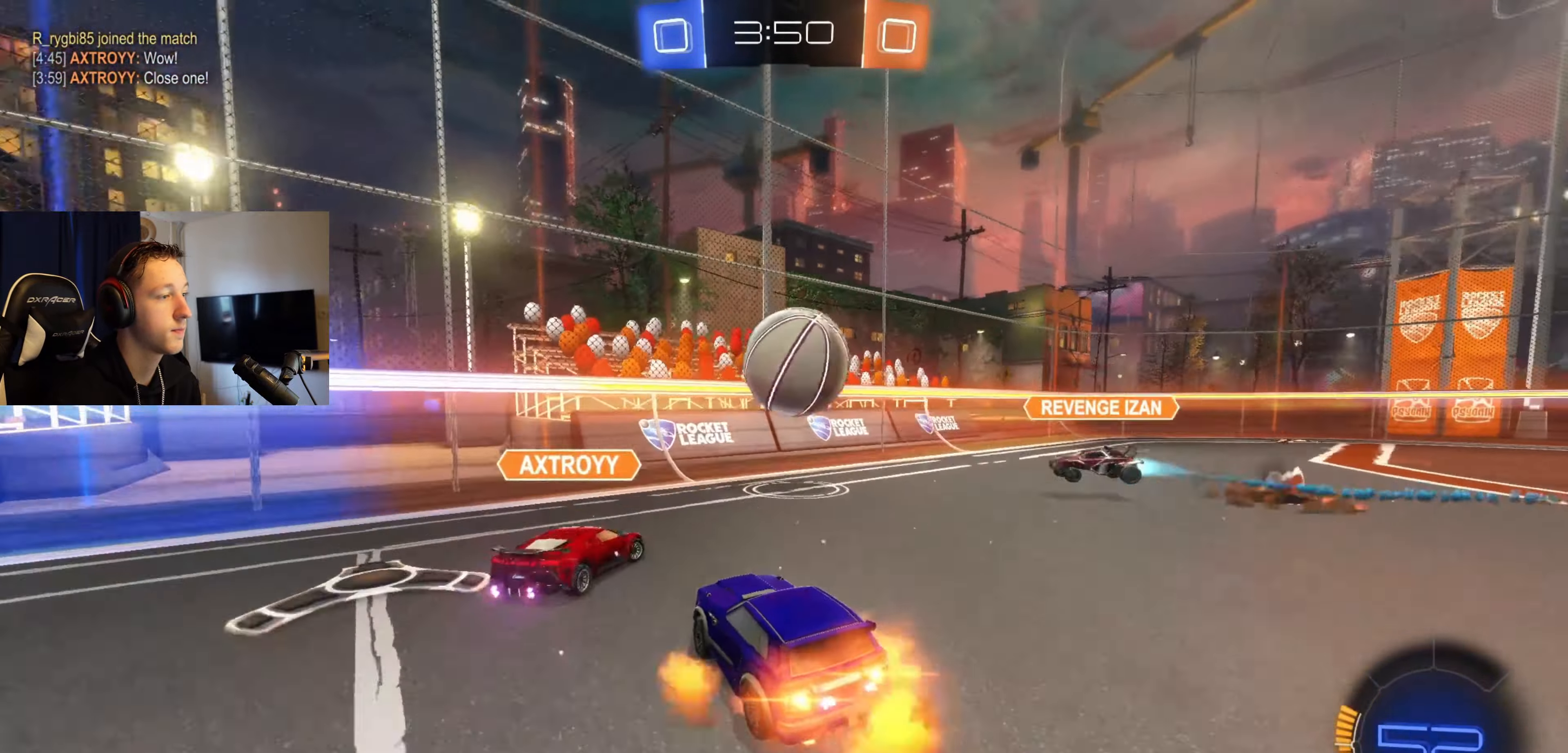
{"buttons": [], "left_stick": "right", "right_stick": "center", "events": [[67, "R1", "down"], [100, "left_stick", "down-right"], [201, "left_stick", "right"], [234, "A", "up"], [301, "B", "up"], [367, "R1", "up"]]}
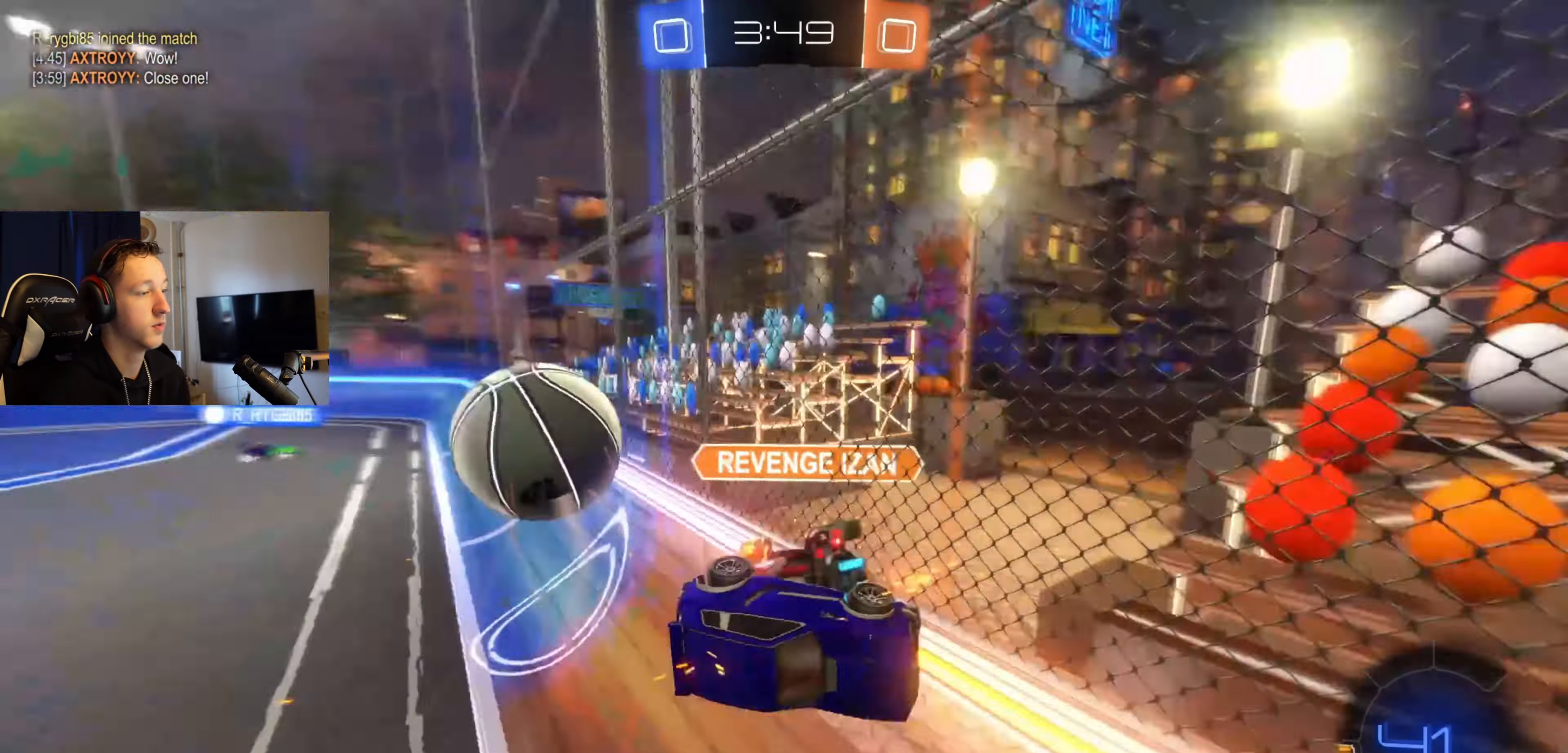
{"buttons": ["R2"], "left_stick": "right", "right_stick": "center", "events": [[167, "R2", "down"], [300, "X", "down"], [434, "X", "up"]]}
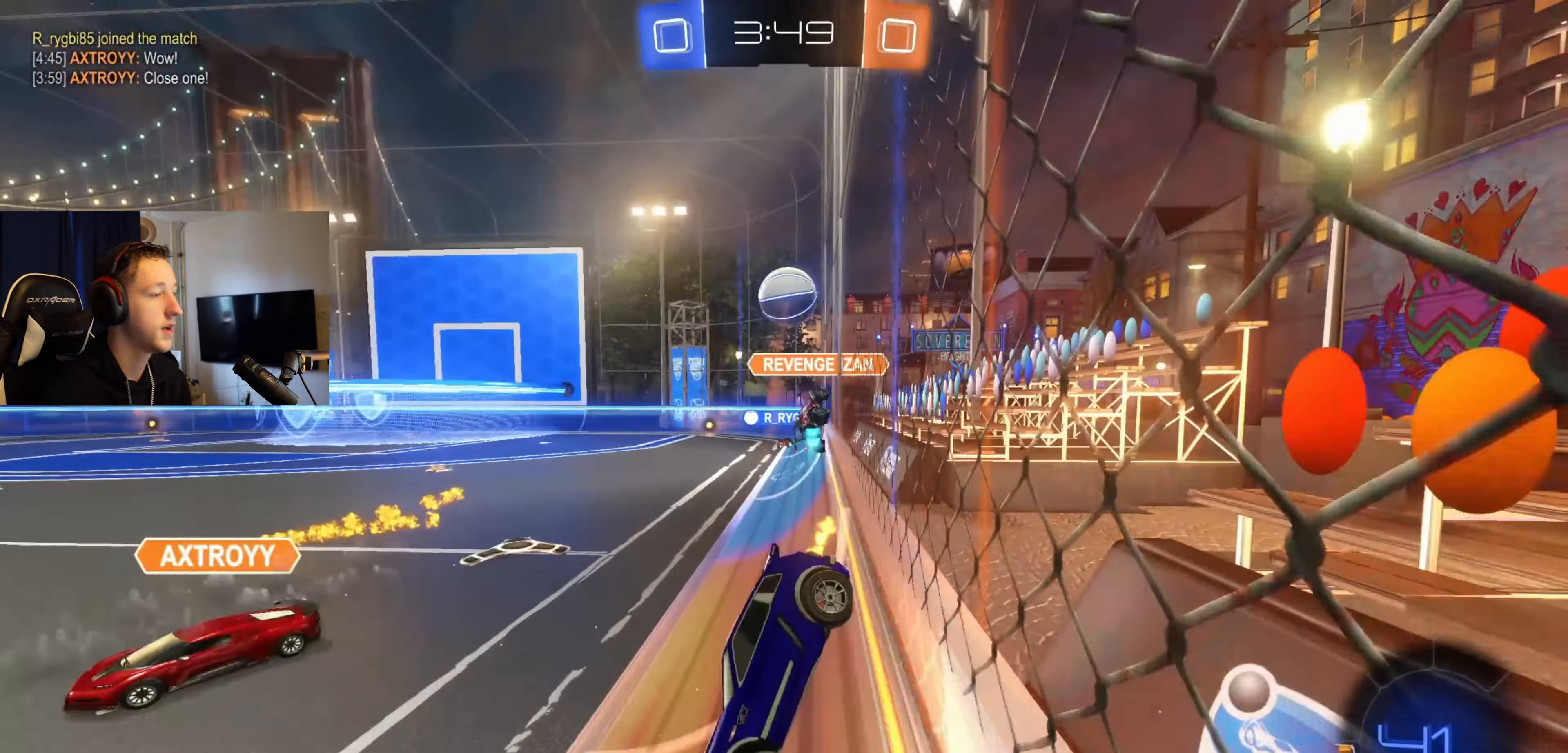
{"buttons": ["R2"], "left_stick": "right", "right_stick": "center", "events": []}
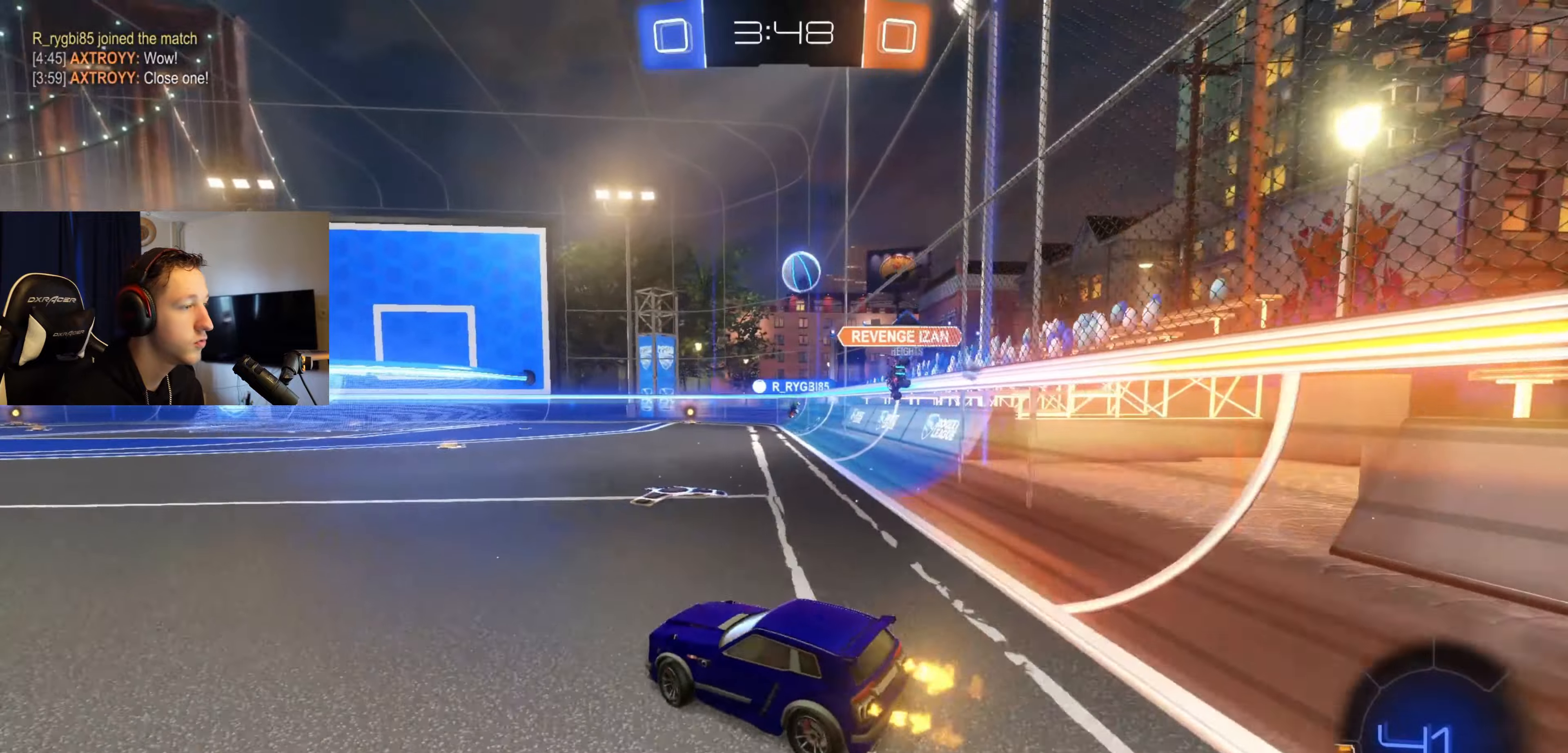
{"buttons": ["L1", "R2"], "left_stick": "up-right", "right_stick": "center", "events": [[100, "B", "down"], [434, "A", "down"], [467, "L1", "down"], [467, "left_stick", "up-right"], [500, "A", "up"], [500, "B", "up"]]}
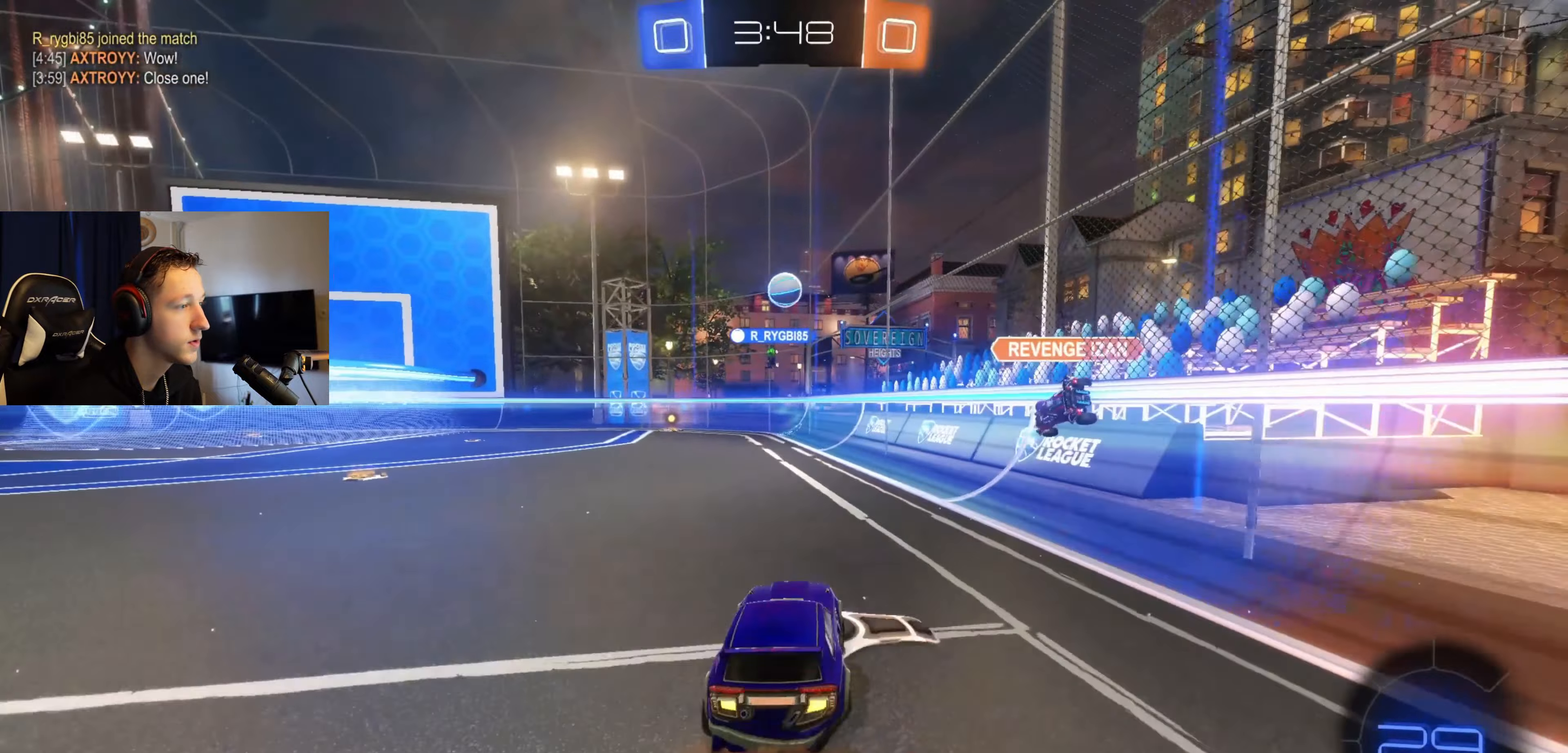
{"buttons": ["L1", "R2"], "left_stick": "left", "right_stick": "center", "events": [[34, "left_stick", "up"], [67, "A", "down"], [67, "B", "down"], [134, "left_stick", "down-left"], [267, "A", "up"], [401, "B", "up"], [467, "left_stick", "left"]]}
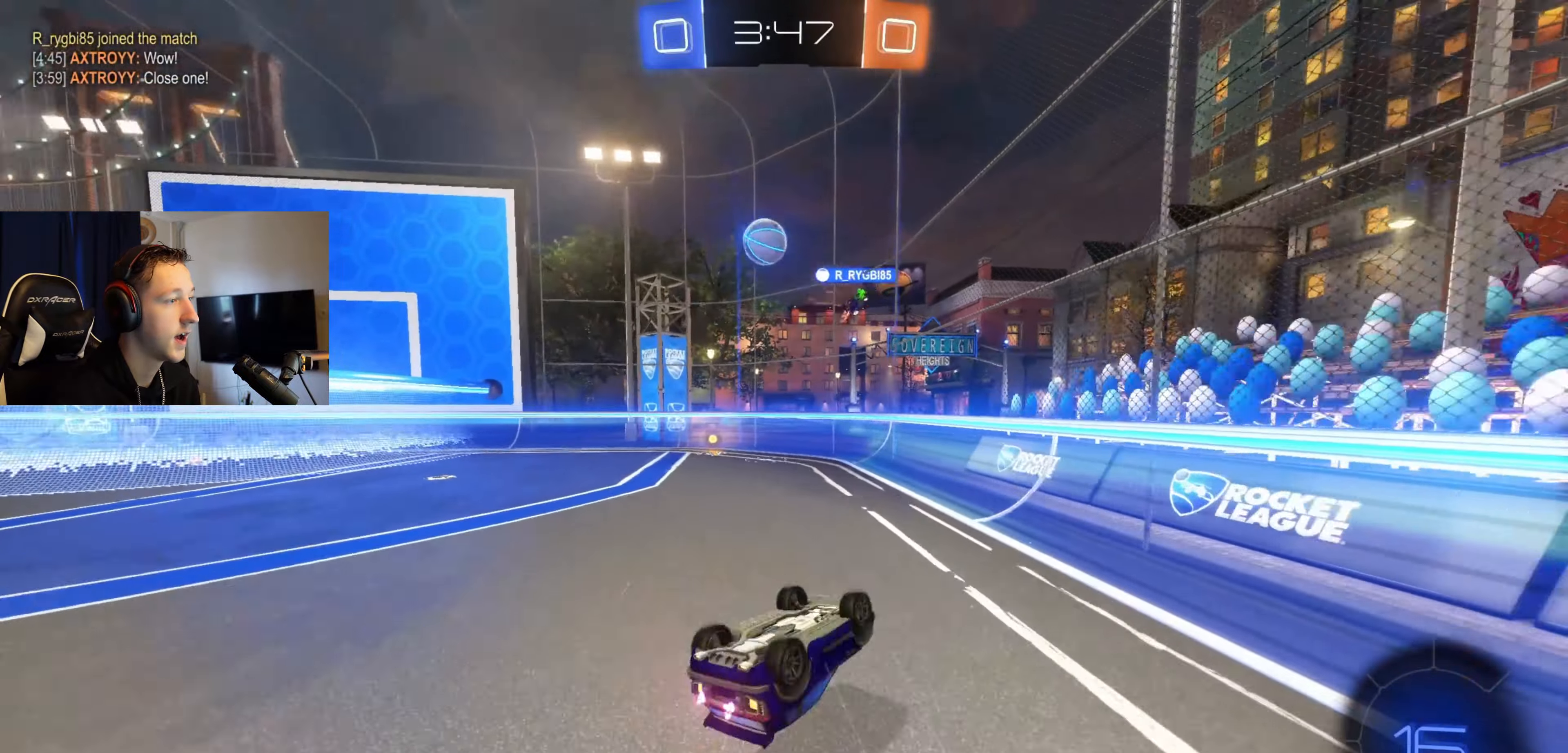
{"buttons": ["R2"], "left_stick": "center", "right_stick": "center", "events": [[33, "Y", "down"], [133, "Y", "up"], [167, "left_stick", "down-left"], [233, "L1", "up"], [267, "left_stick", "center"], [334, "Y", "down"], [467, "Y", "up"]]}
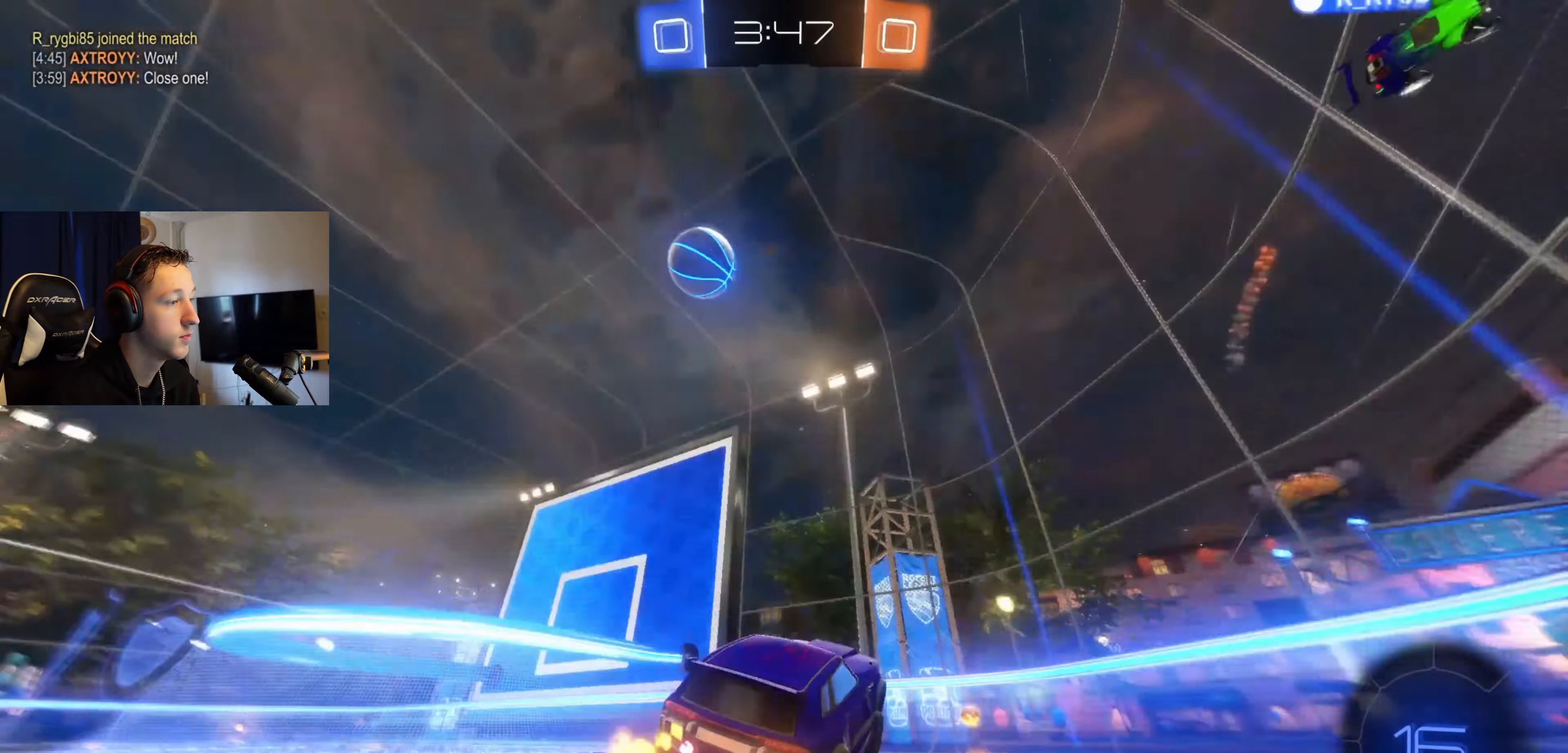
{"buttons": ["B", "R2"], "left_stick": "left", "right_stick": "center", "events": [[100, "left_stick", "left"], [134, "X", "down"], [234, "X", "up"], [334, "B", "down"]]}
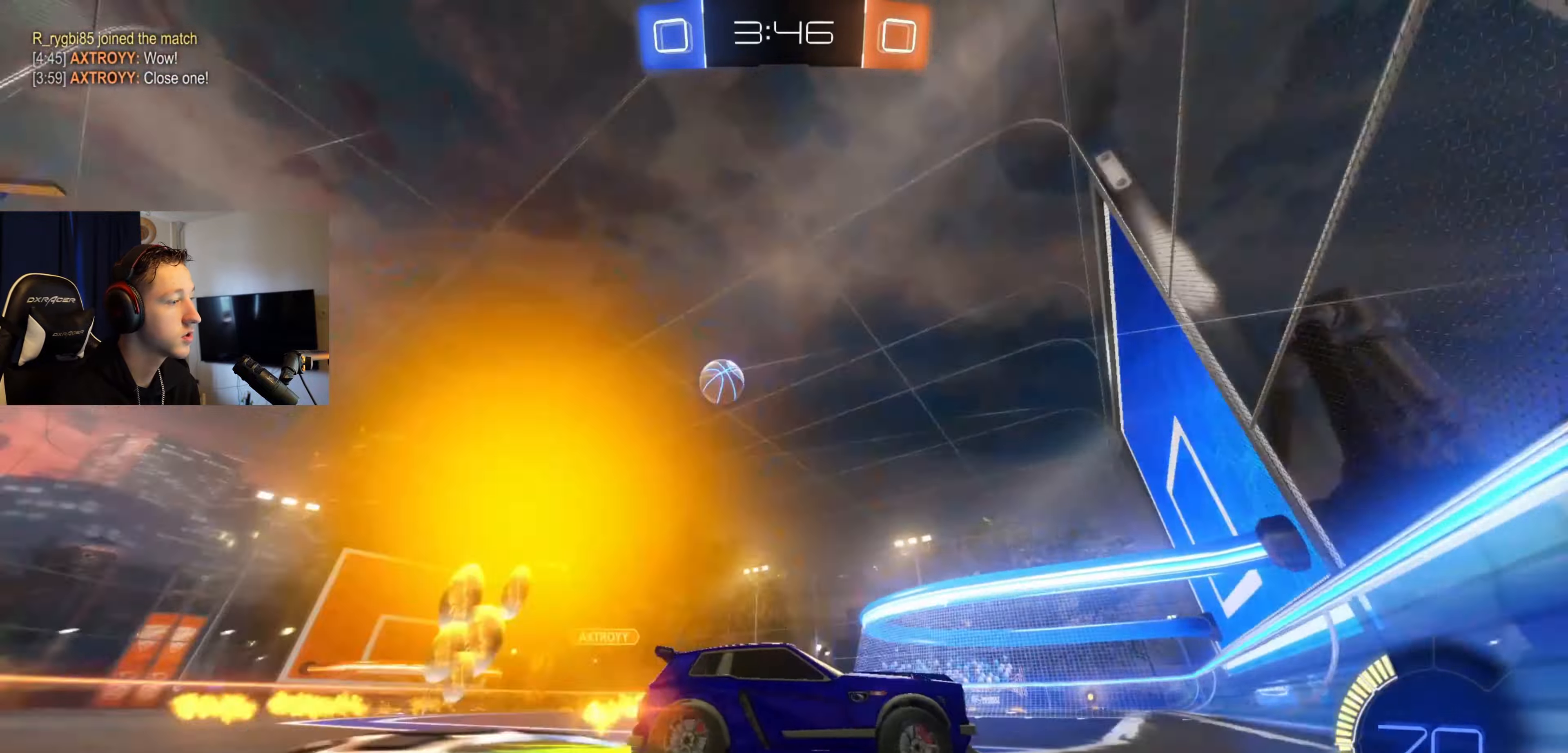
{"buttons": ["L2"], "left_stick": "left", "right_stick": "center", "events": [[200, "B", "up"], [334, "R2", "up"], [434, "L2", "down"]]}
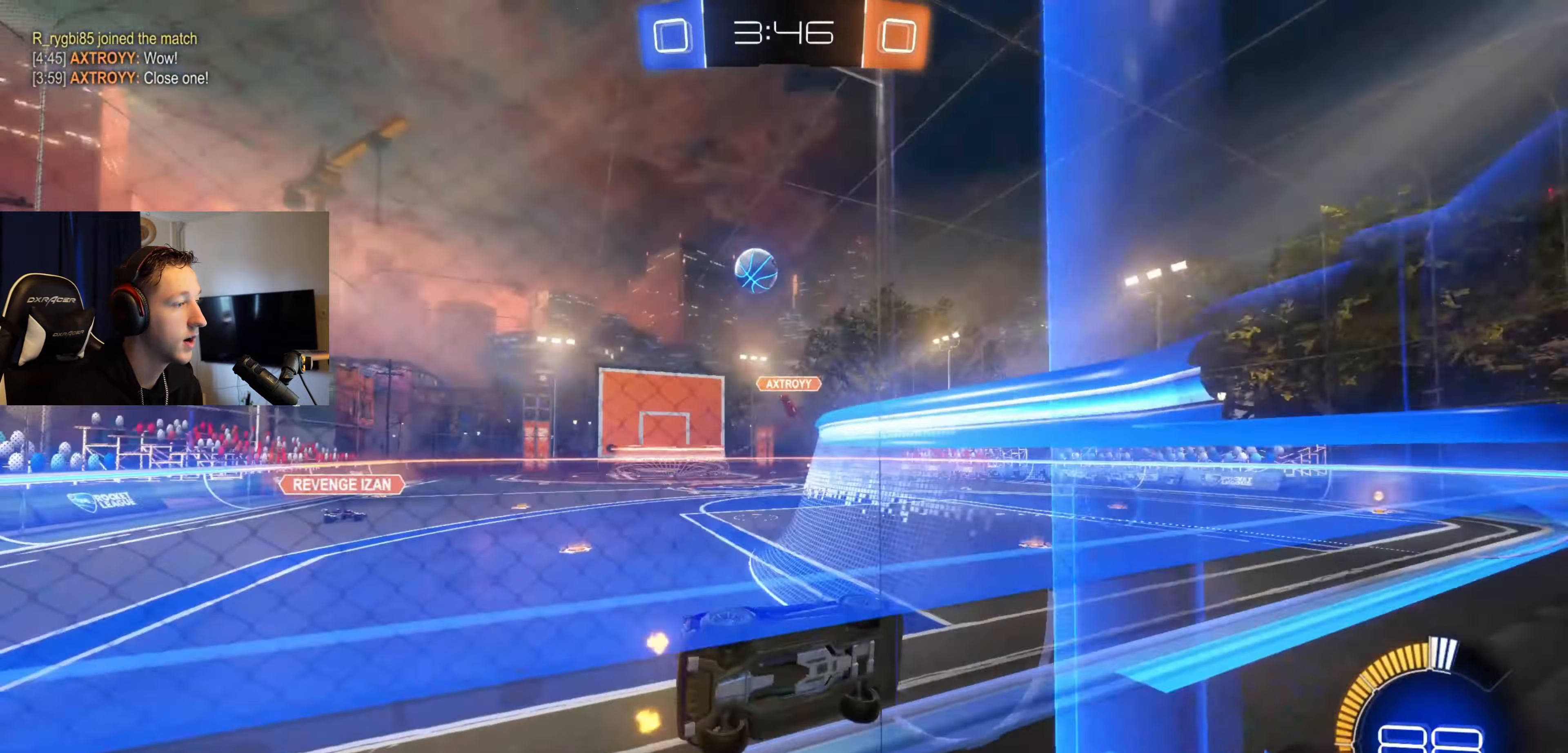
{"buttons": [], "left_stick": "center", "right_stick": "center", "events": [[167, "R2", "down"], [334, "L2", "up"], [401, "left_stick", "center"], [434, "R2", "up"]]}
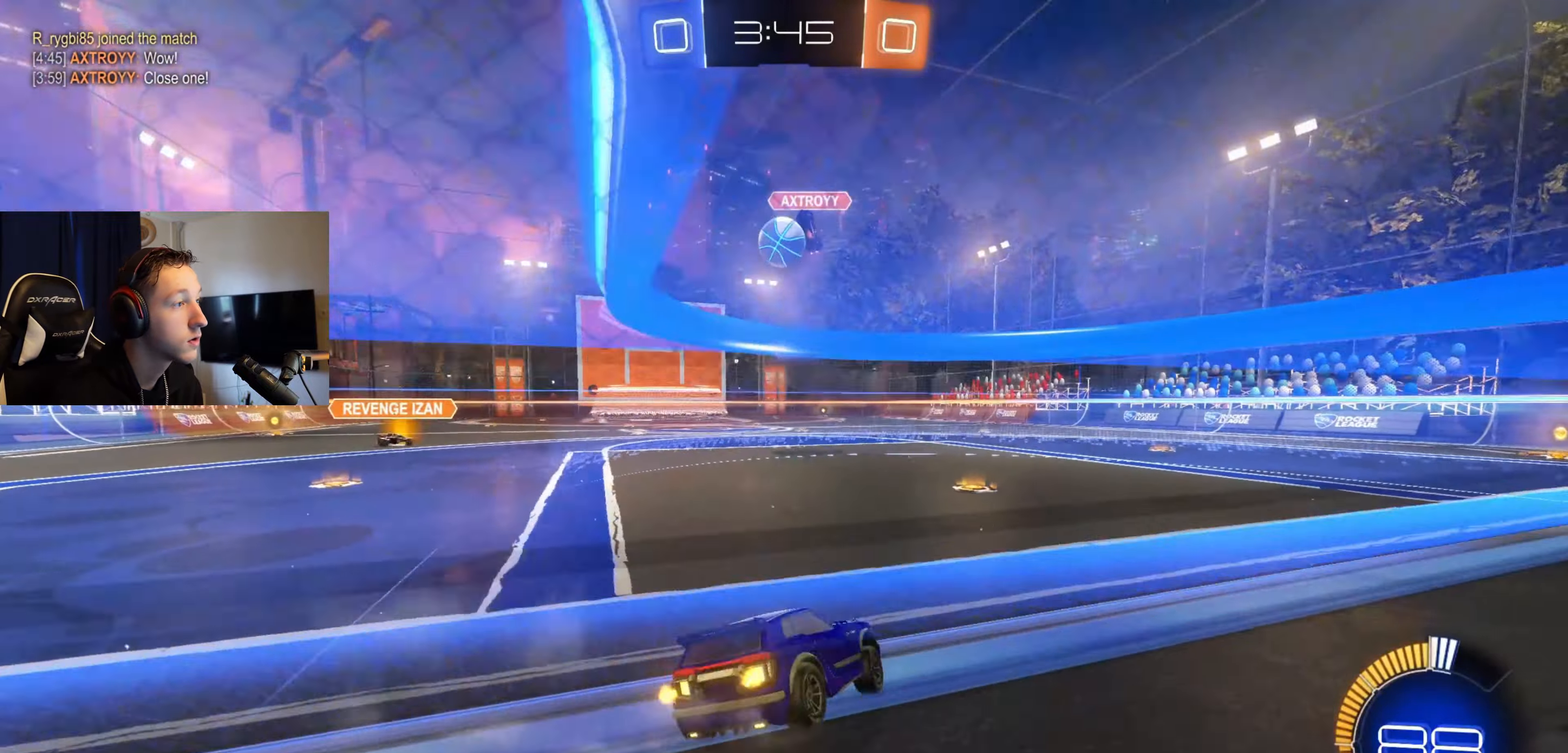
{"buttons": ["R2"], "left_stick": "left", "right_stick": "center", "events": [[233, "left_stick", "left"], [400, "R2", "down"]]}
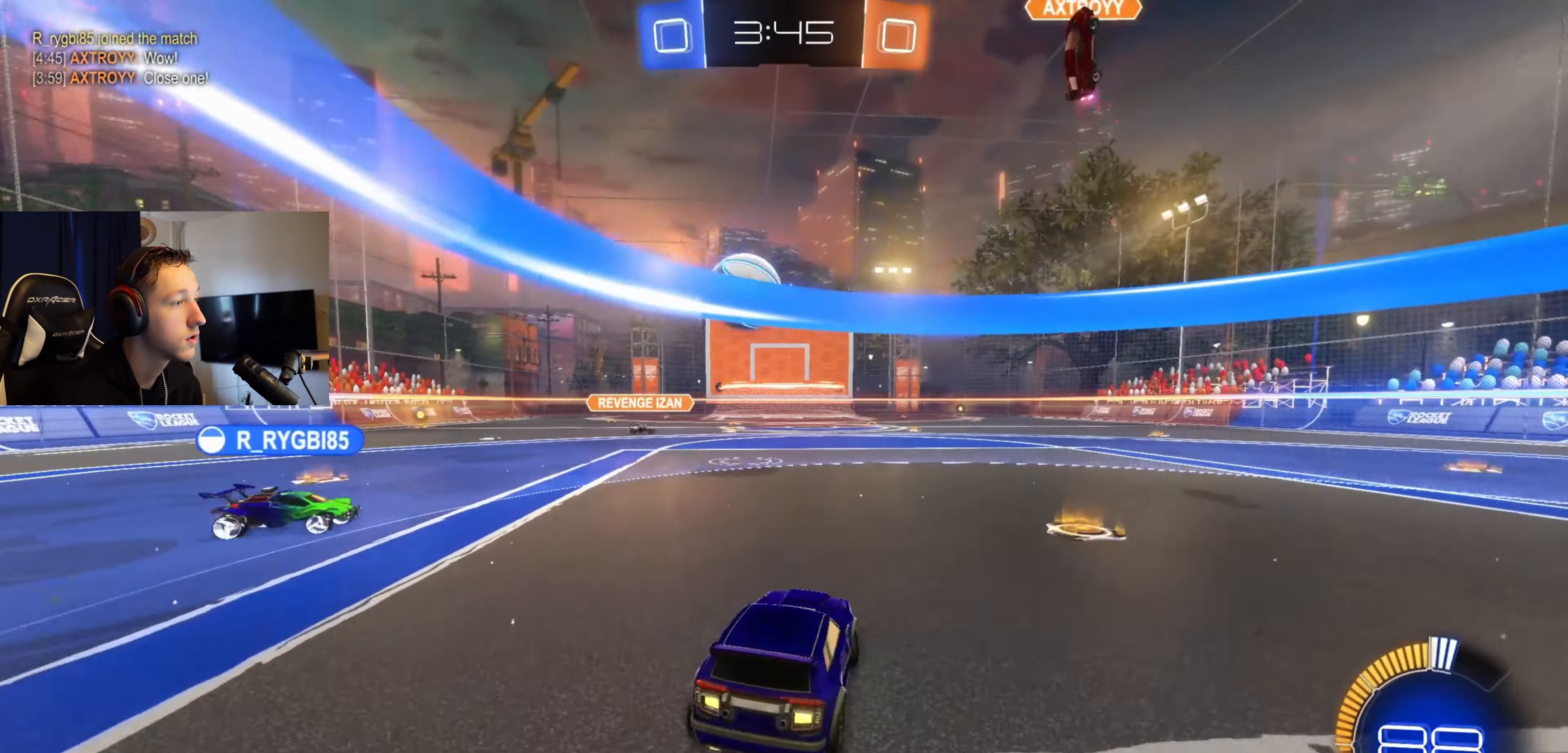
{"buttons": ["R2"], "left_stick": "left", "right_stick": "center", "events": [[167, "R2", "up"], [467, "R2", "down"]]}